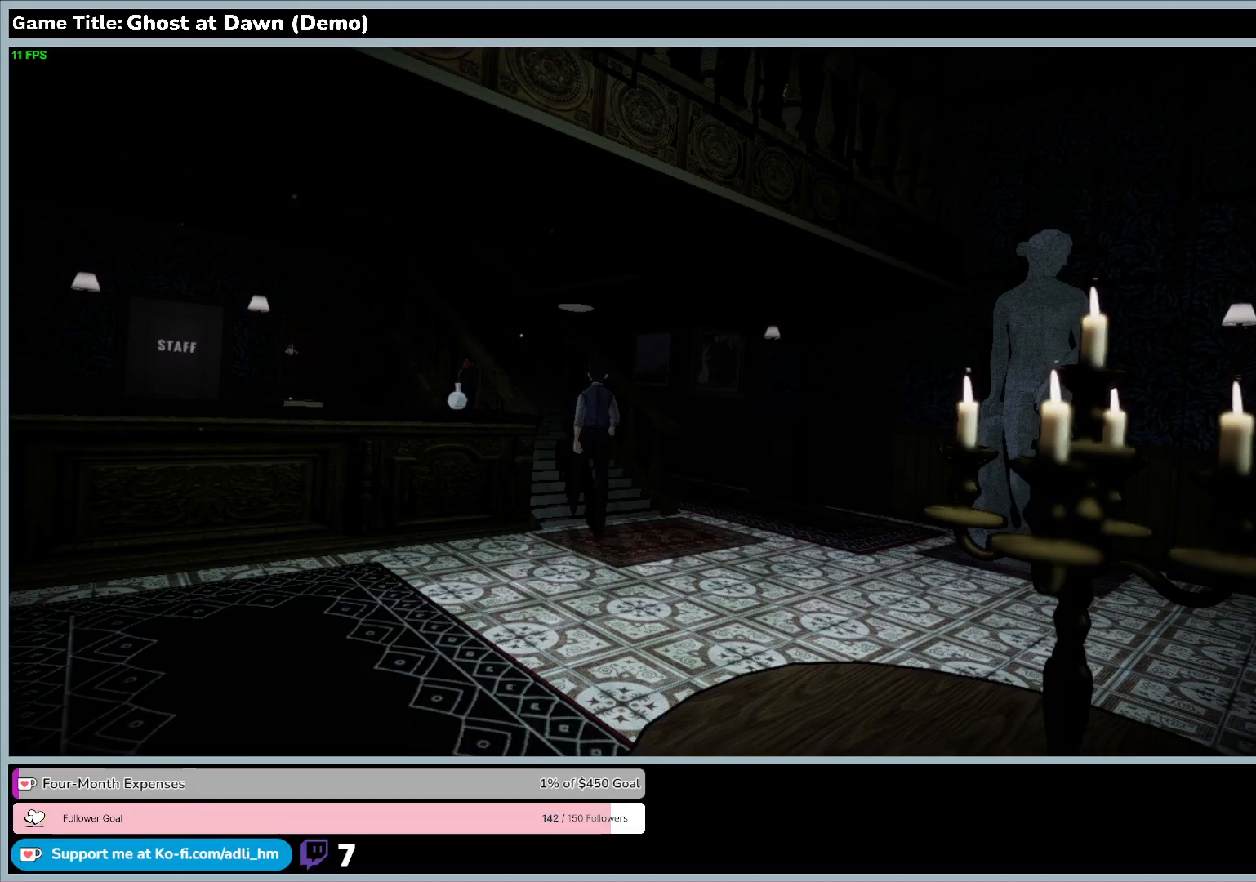
Gameplay with keyboard; each line is a JSON object with the keys held at the frame after it. "events" lists presses ("down") and releases ("up") of "0", "1", "2", "3", "4", "5", "6", "7", "8", "9", "a", "alt", "b", "c", "caps_lock", "ctrl", "d", "down", "e", "escape", "f", "f1", "f2", "f3", "f4", "f5", "f6", "f7", "f8", "g", "h", "i", "j", "k", "l", "left", "m", "n", "o", "p", "q", "r", "return", "right", "s", "shift", "space", "t", "tab", "tilde", "u", "up", "v", "w", "x", "y" and "z" between this image and that frame as [ms after this image, input, new state], when the widget could be followed in between. No other keys are recorded. Mouse input is not recorded.
{"keys": ["w"], "events": []}
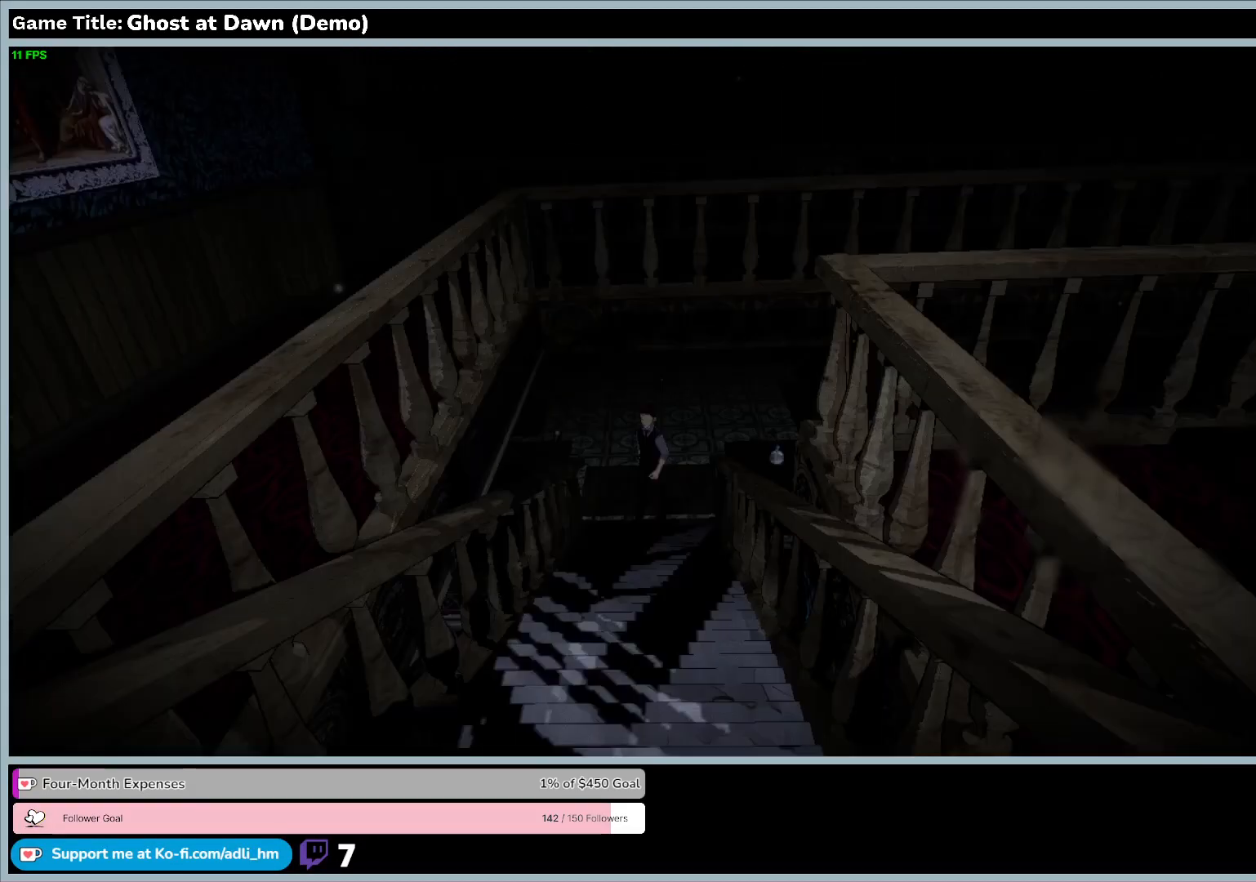
{"keys": ["a", "w"], "events": [[100, "a", "down"]]}
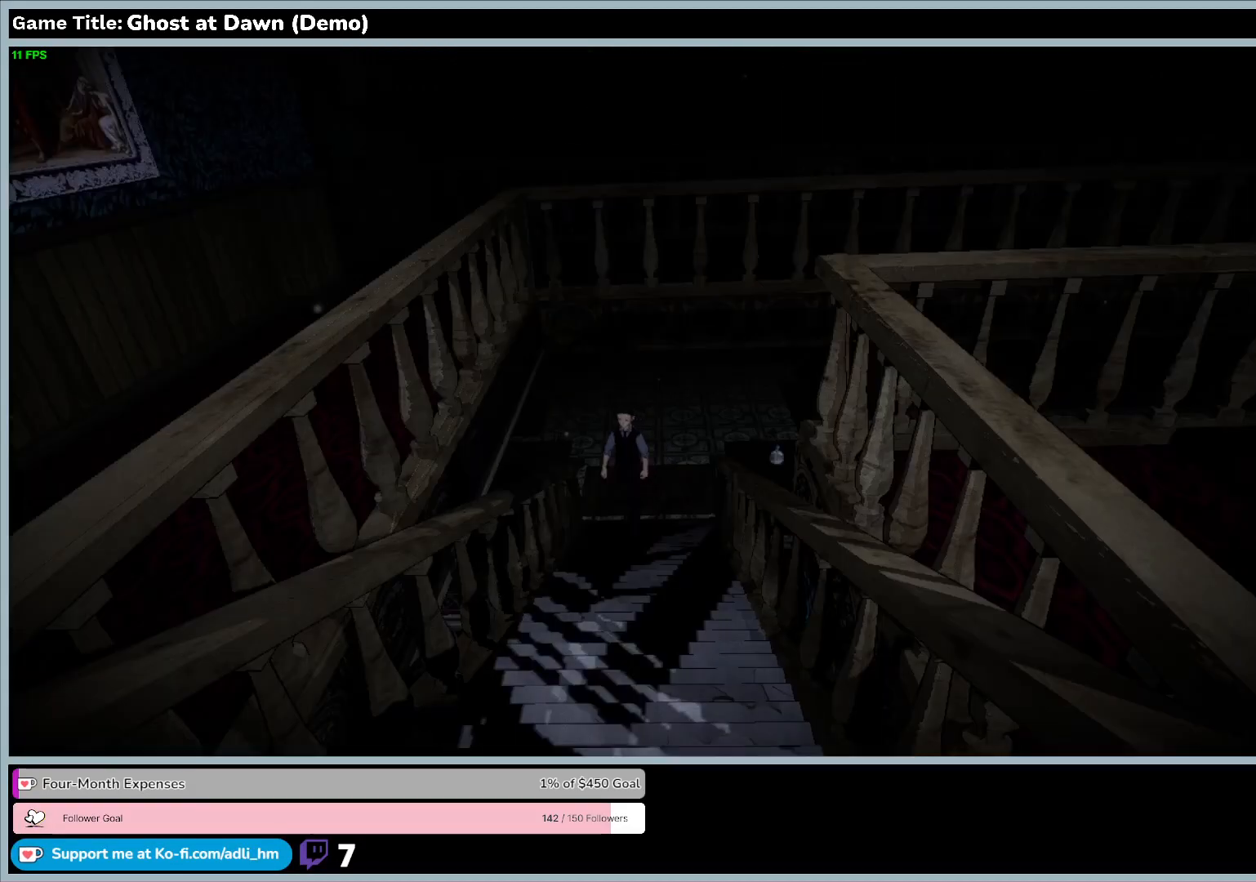
{"keys": ["a", "w"], "events": []}
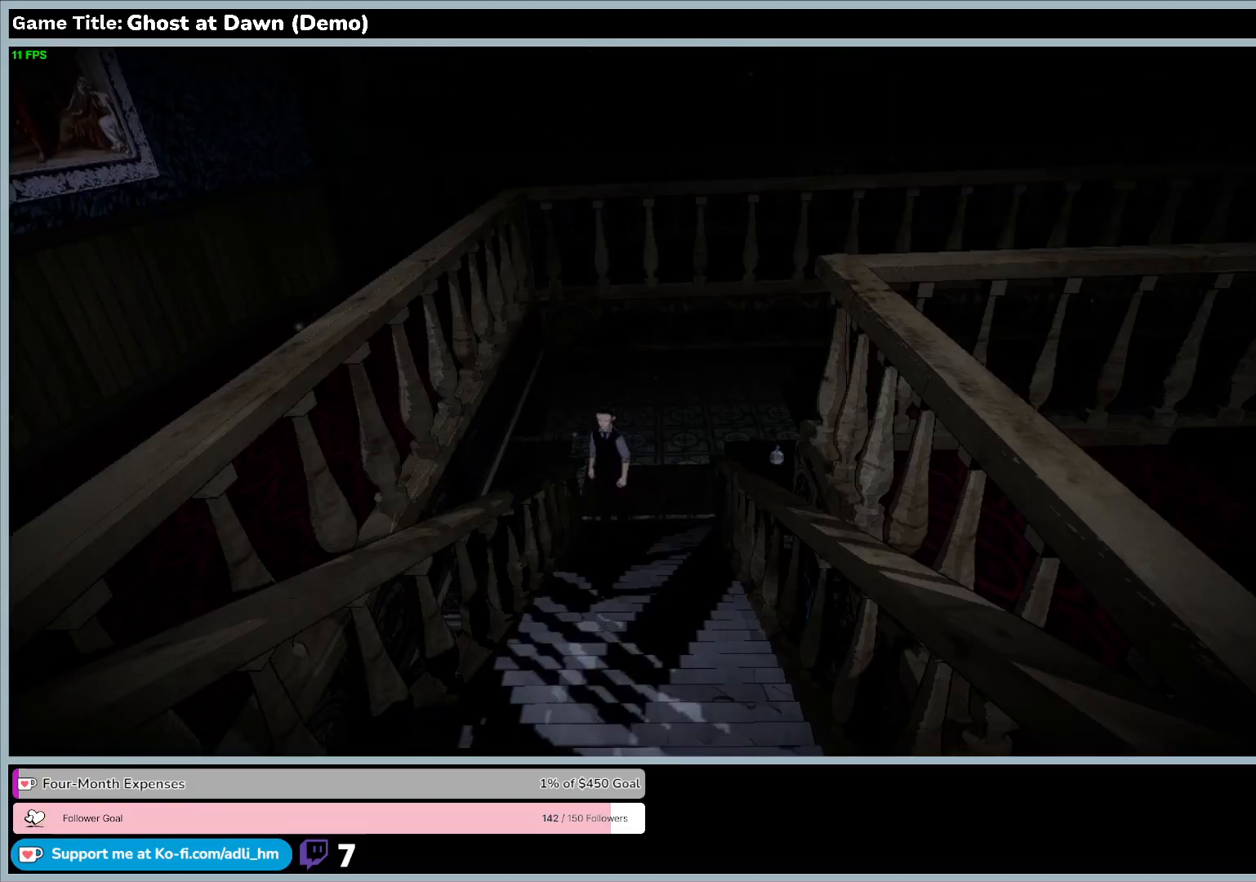
{"keys": ["d", "w"], "events": [[33, "a", "up"], [33, "d", "down"]]}
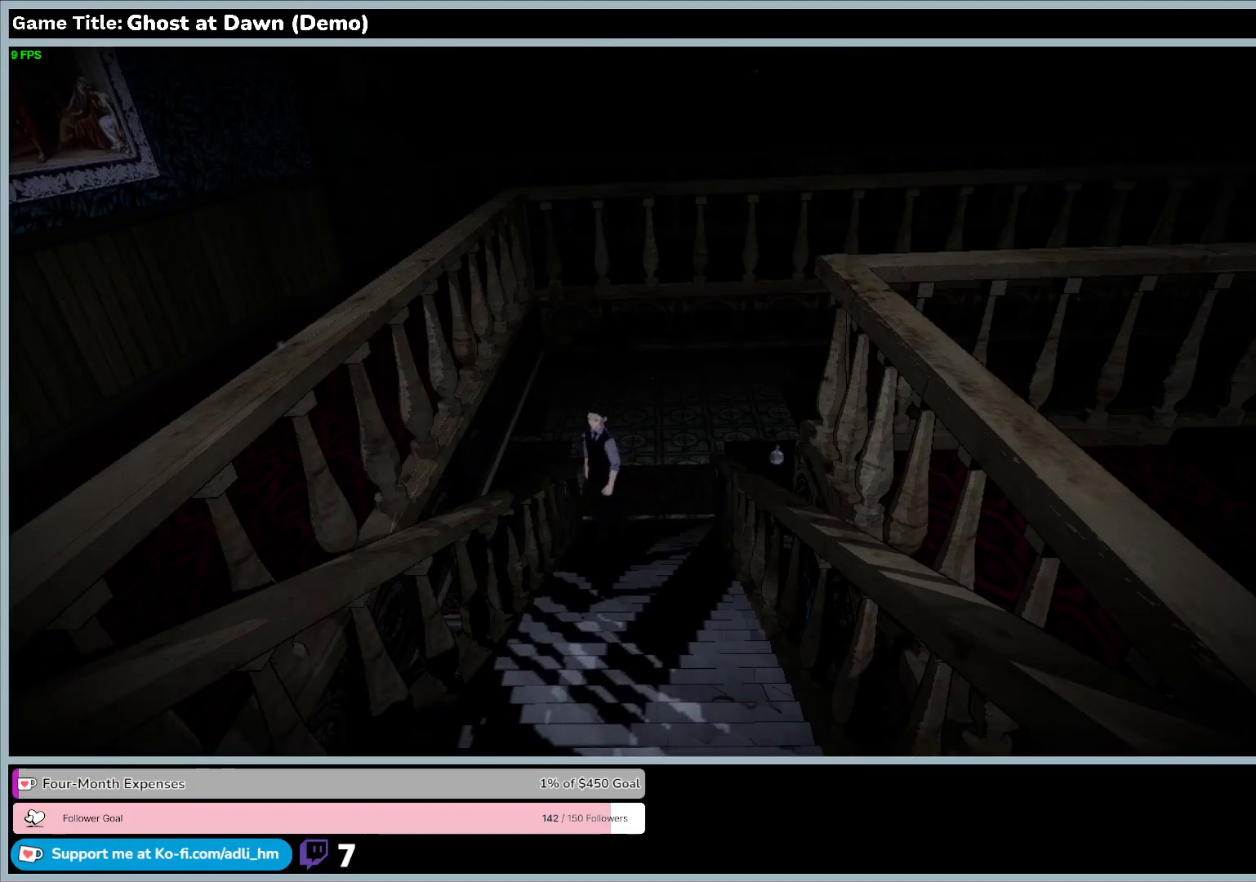
{"keys": ["d", "w"], "events": []}
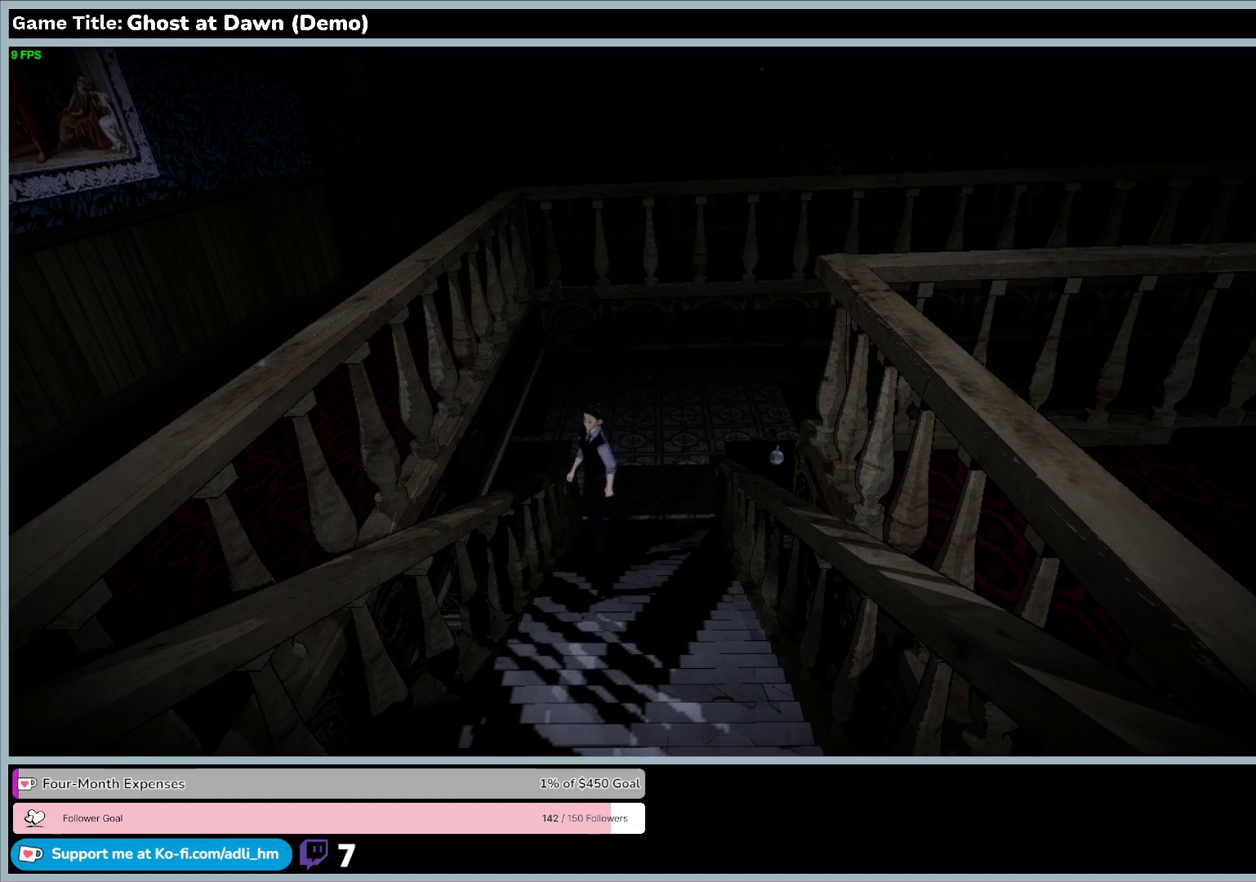
{"keys": ["d"], "events": [[433, "w", "up"]]}
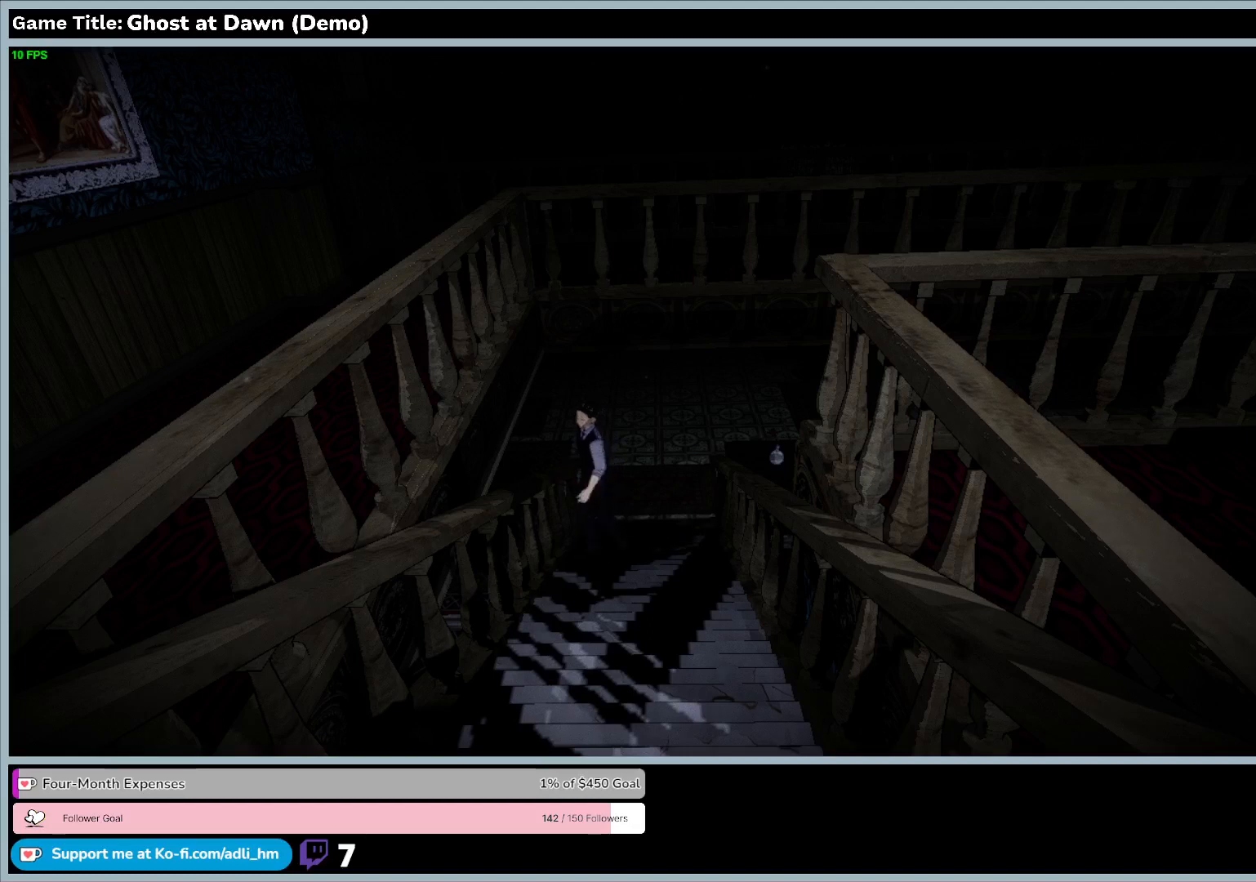
{"keys": ["d"], "events": []}
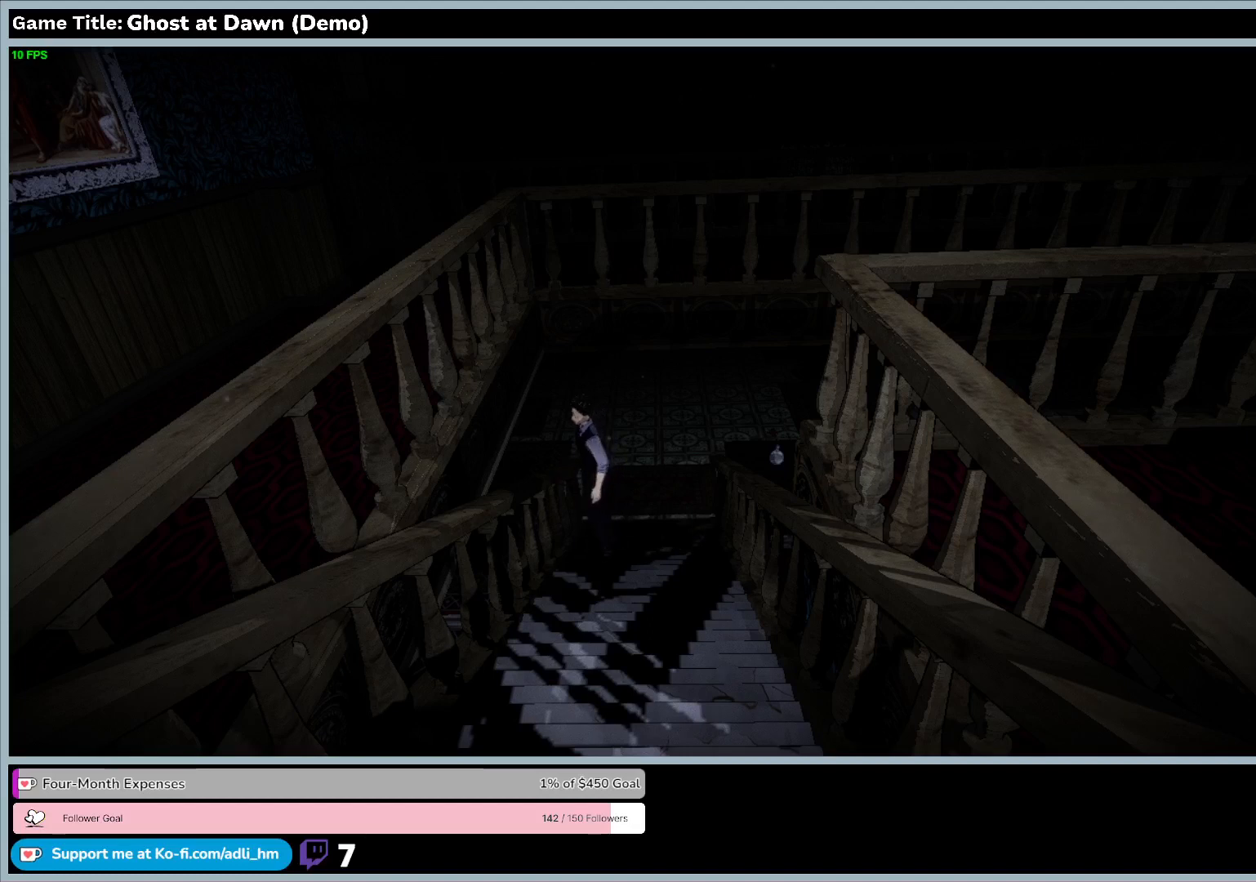
{"keys": ["a", "d"], "events": [[433, "a", "down"]]}
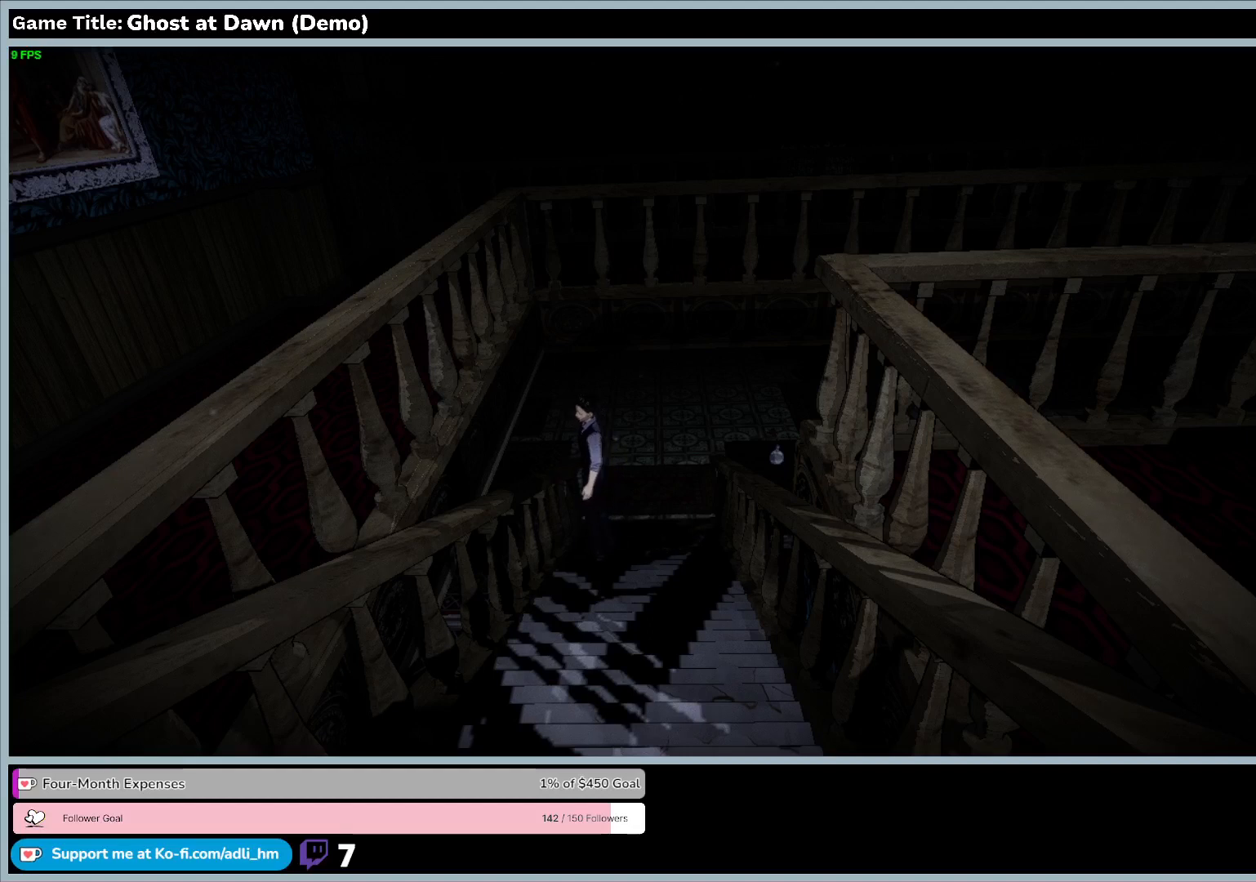
{"keys": ["a"], "events": [[300, "d", "up"]]}
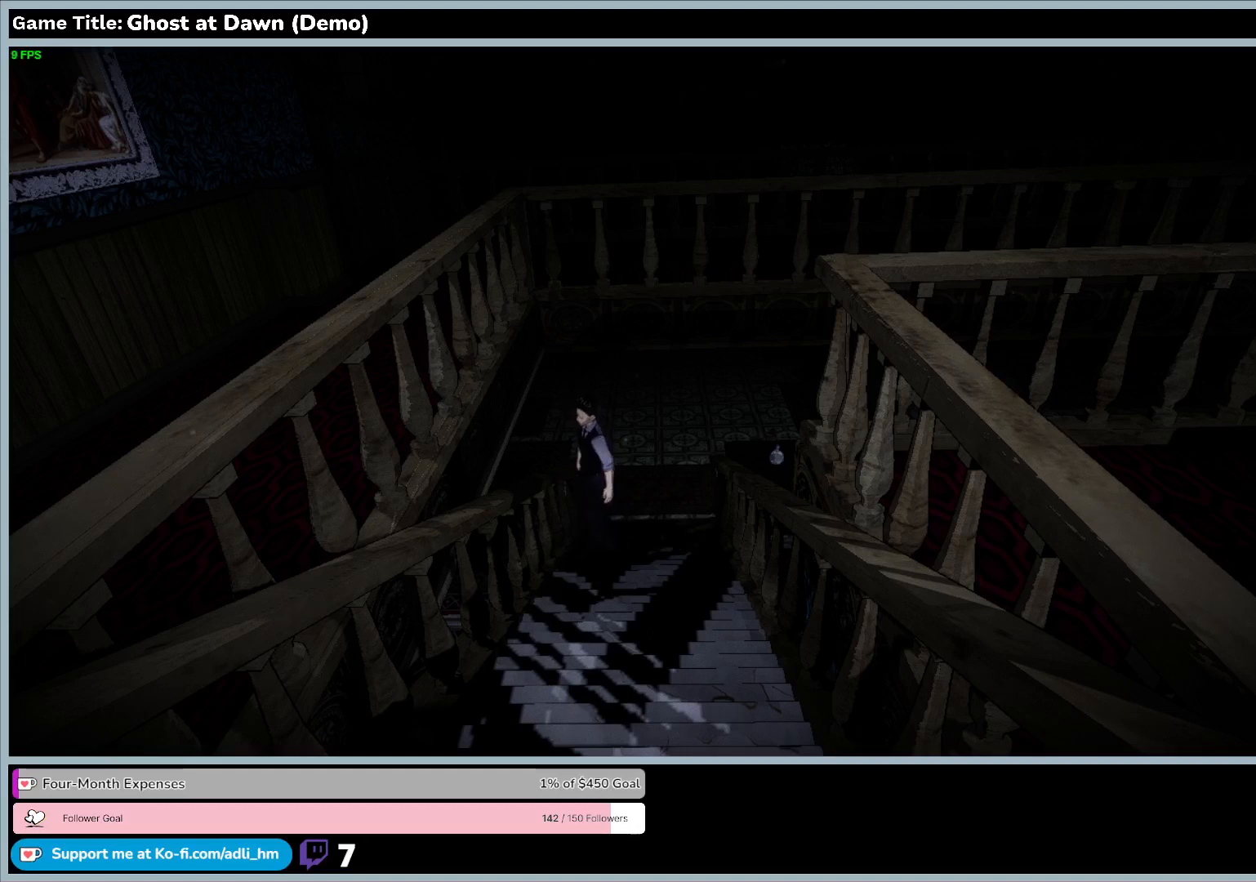
{"keys": ["a"], "events": []}
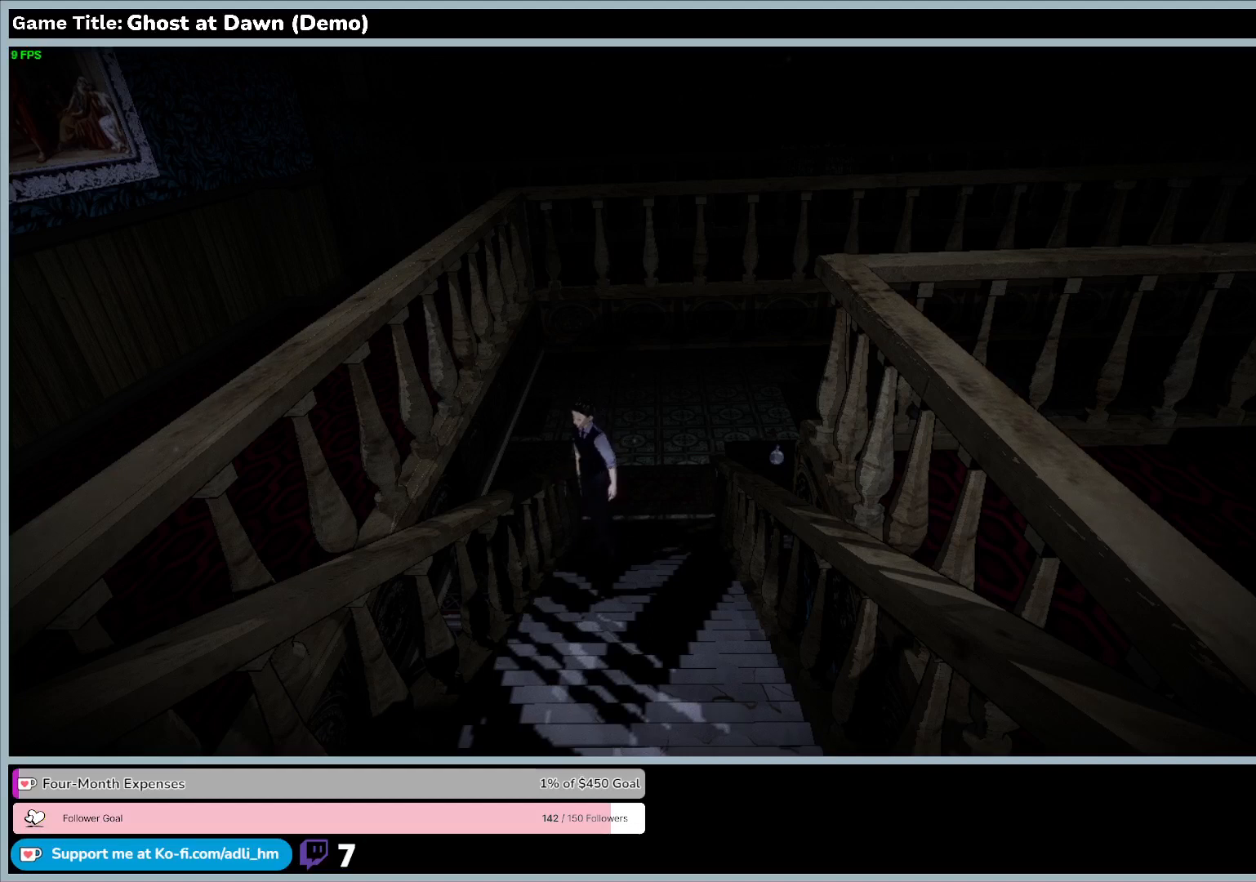
{"keys": ["a"], "events": []}
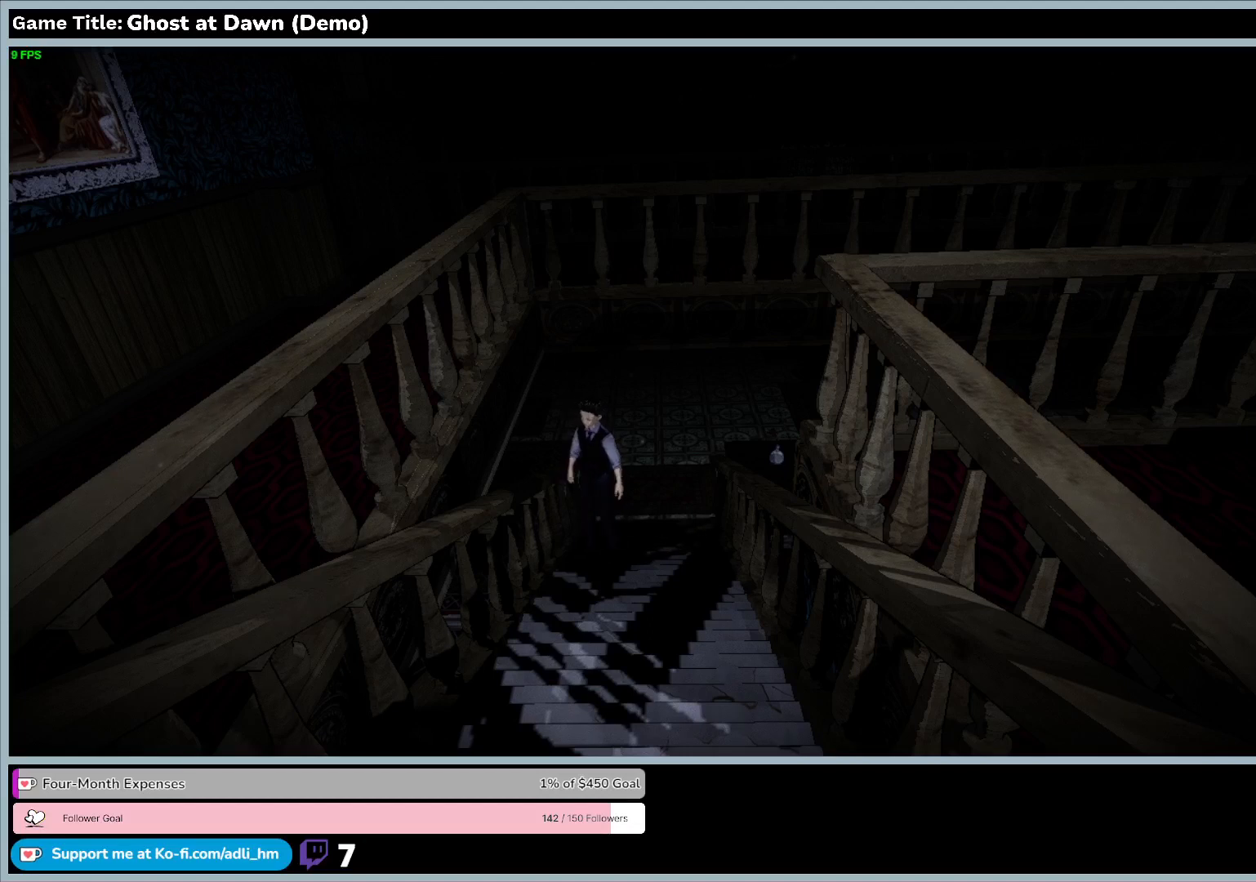
{"keys": ["a"], "events": []}
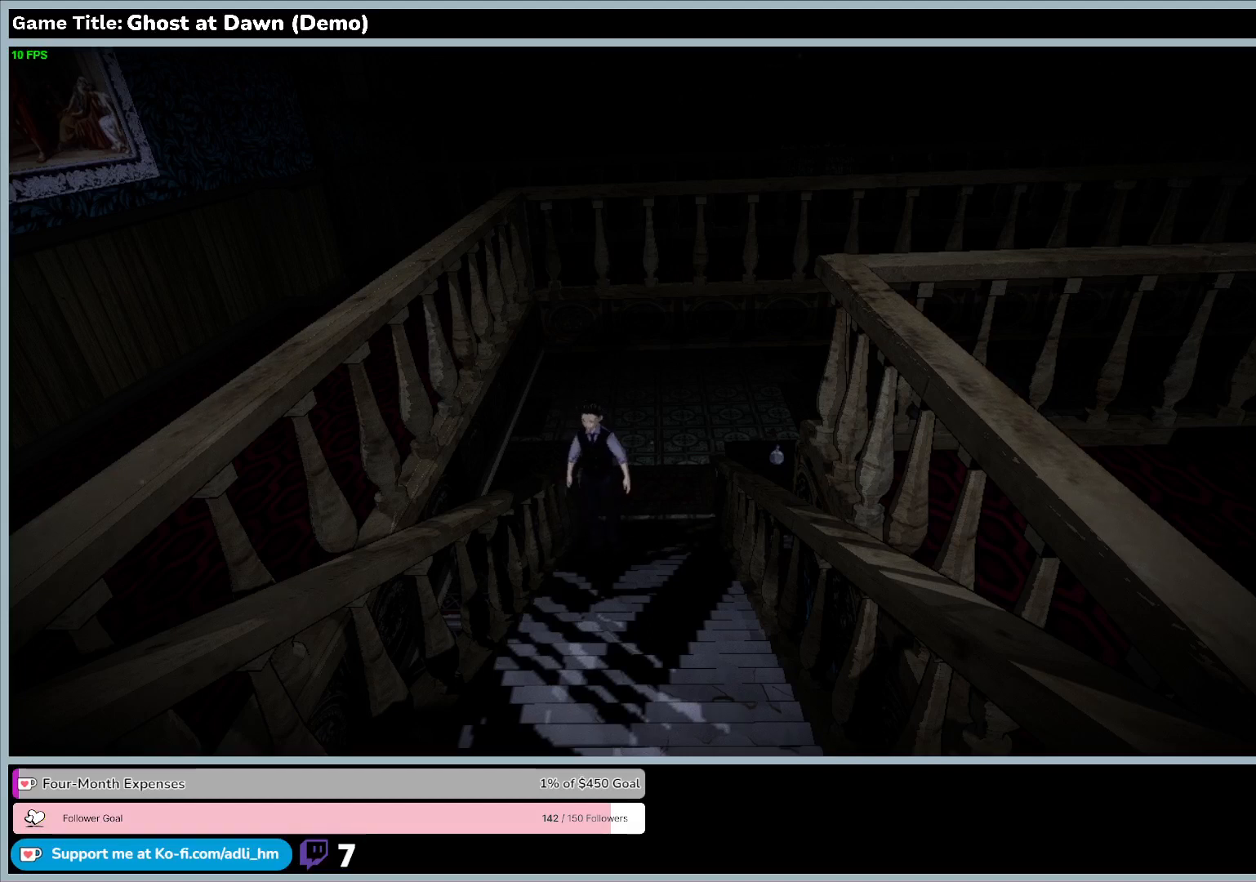
{"keys": ["a"], "events": []}
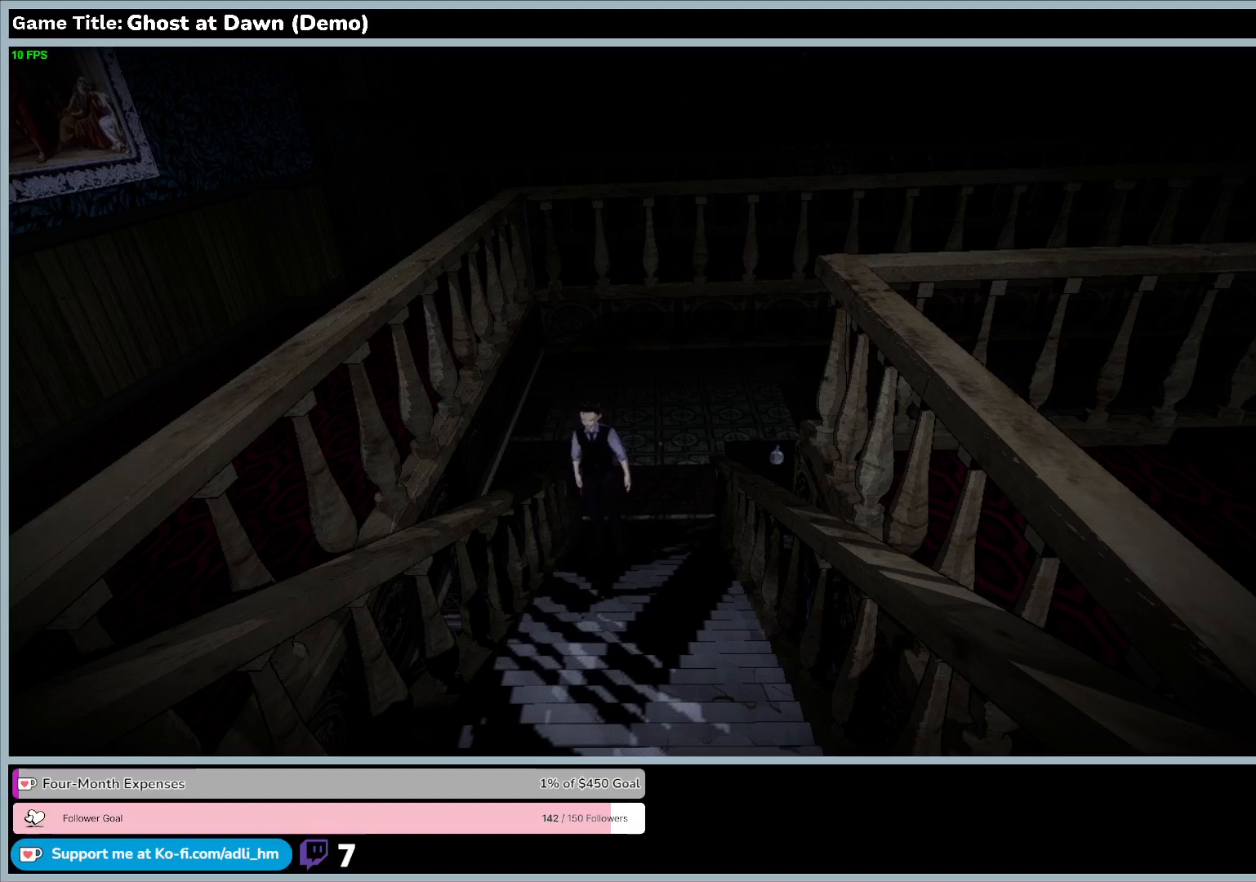
{"keys": ["w"], "events": [[267, "a", "up"], [267, "w", "down"]]}
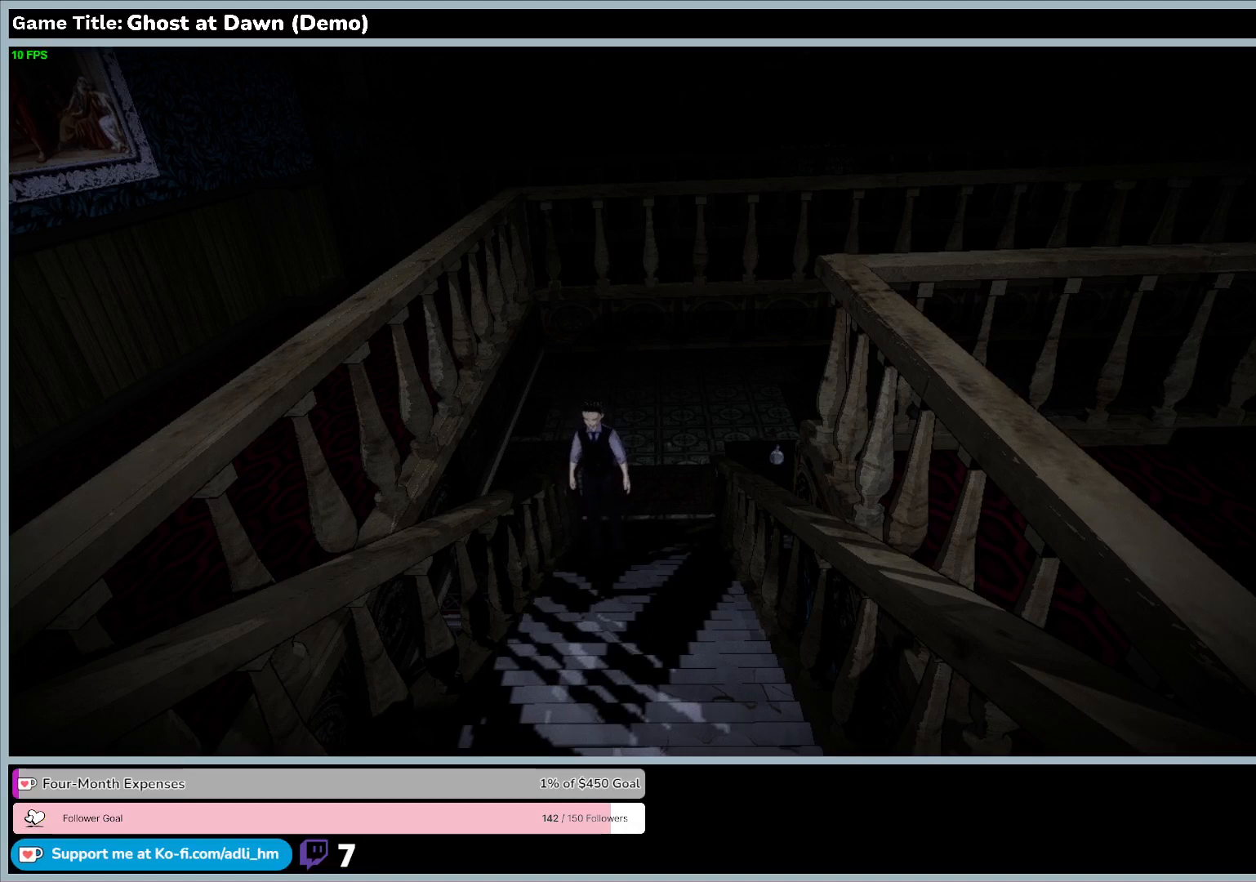
{"keys": ["w"], "events": []}
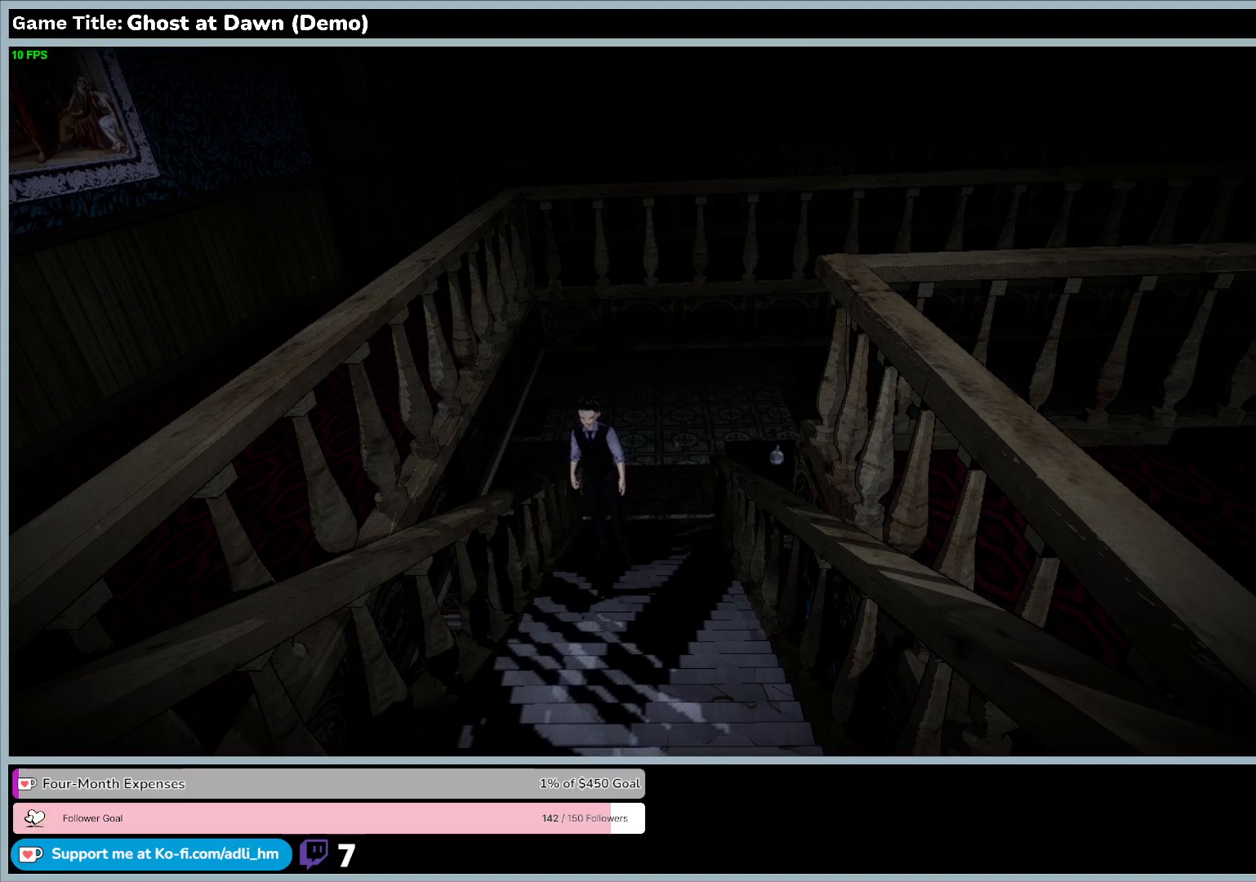
{"keys": ["w"], "events": []}
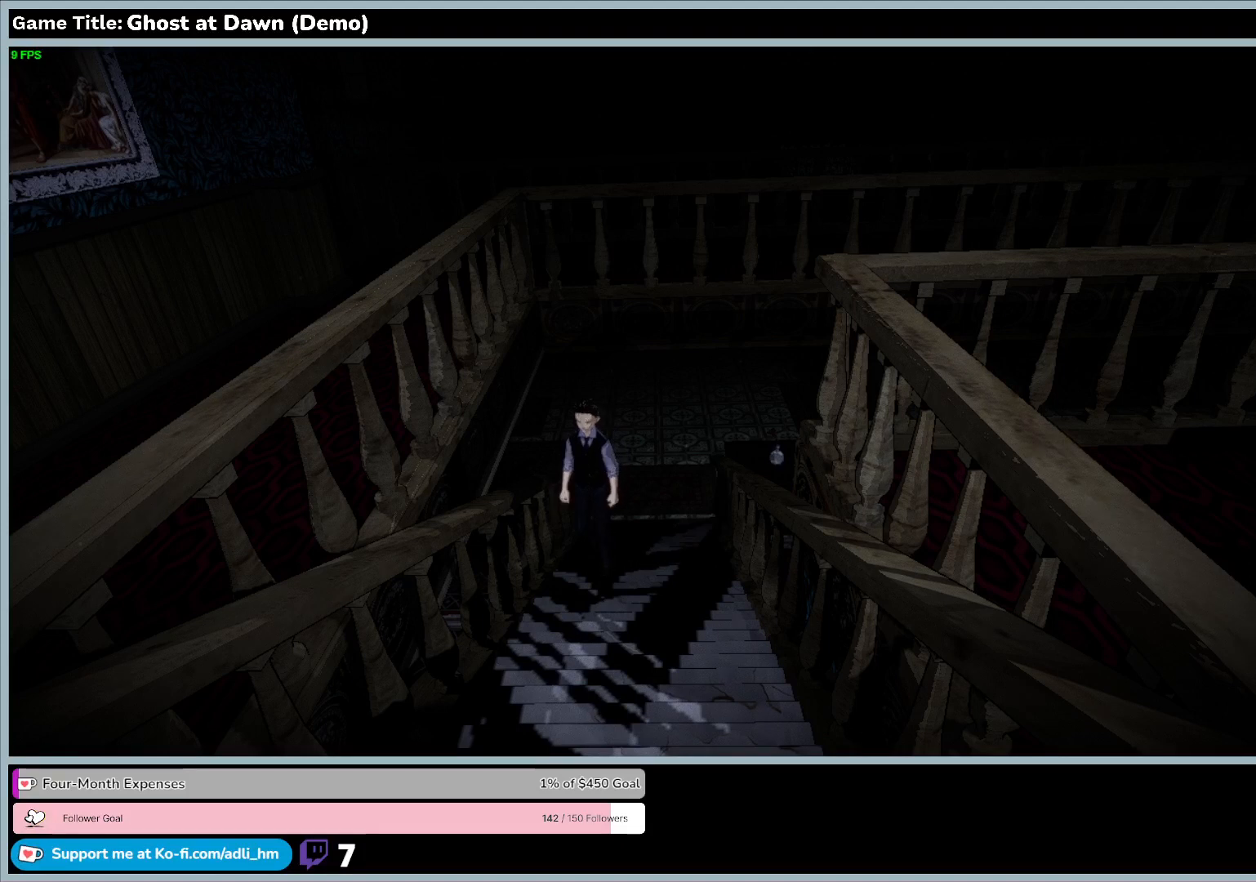
{"keys": ["w"], "events": []}
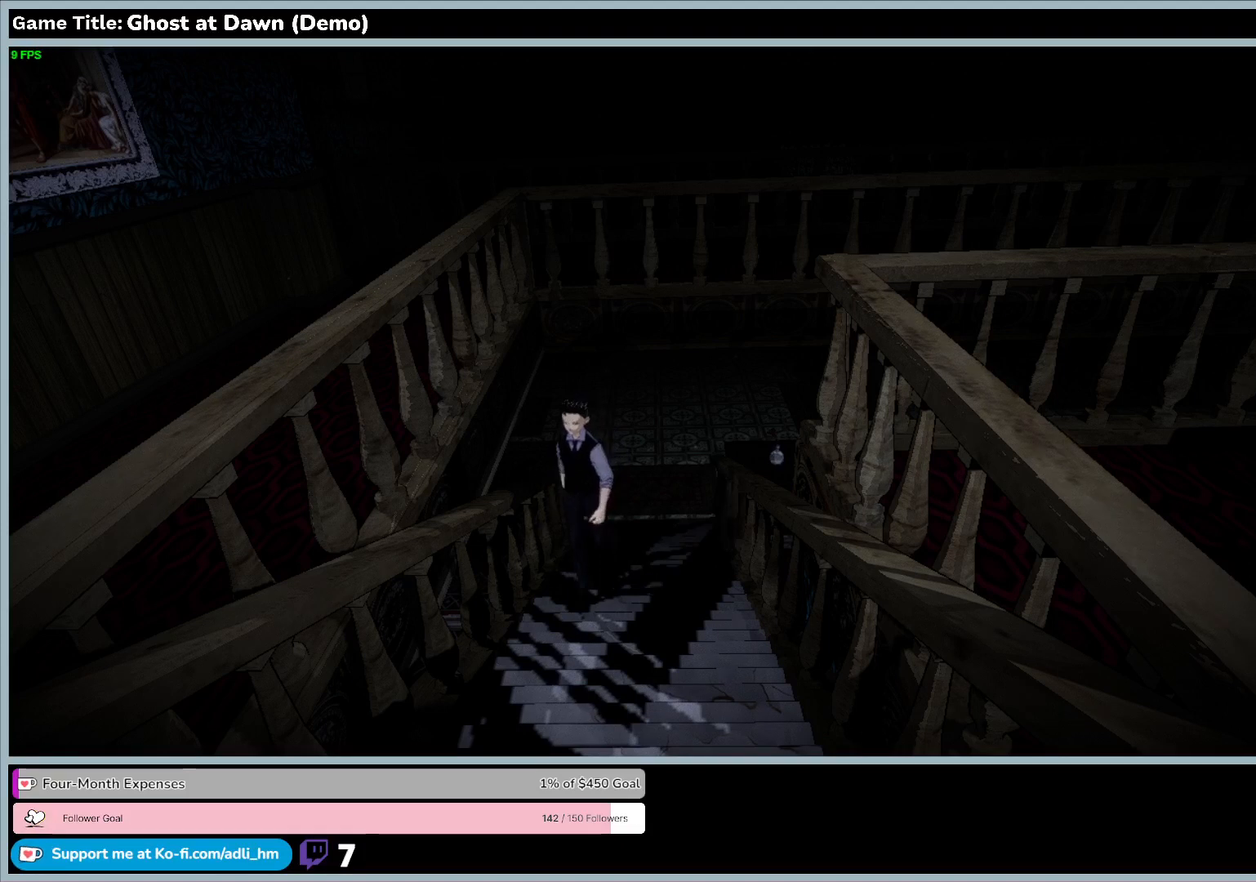
{"keys": ["w"], "events": []}
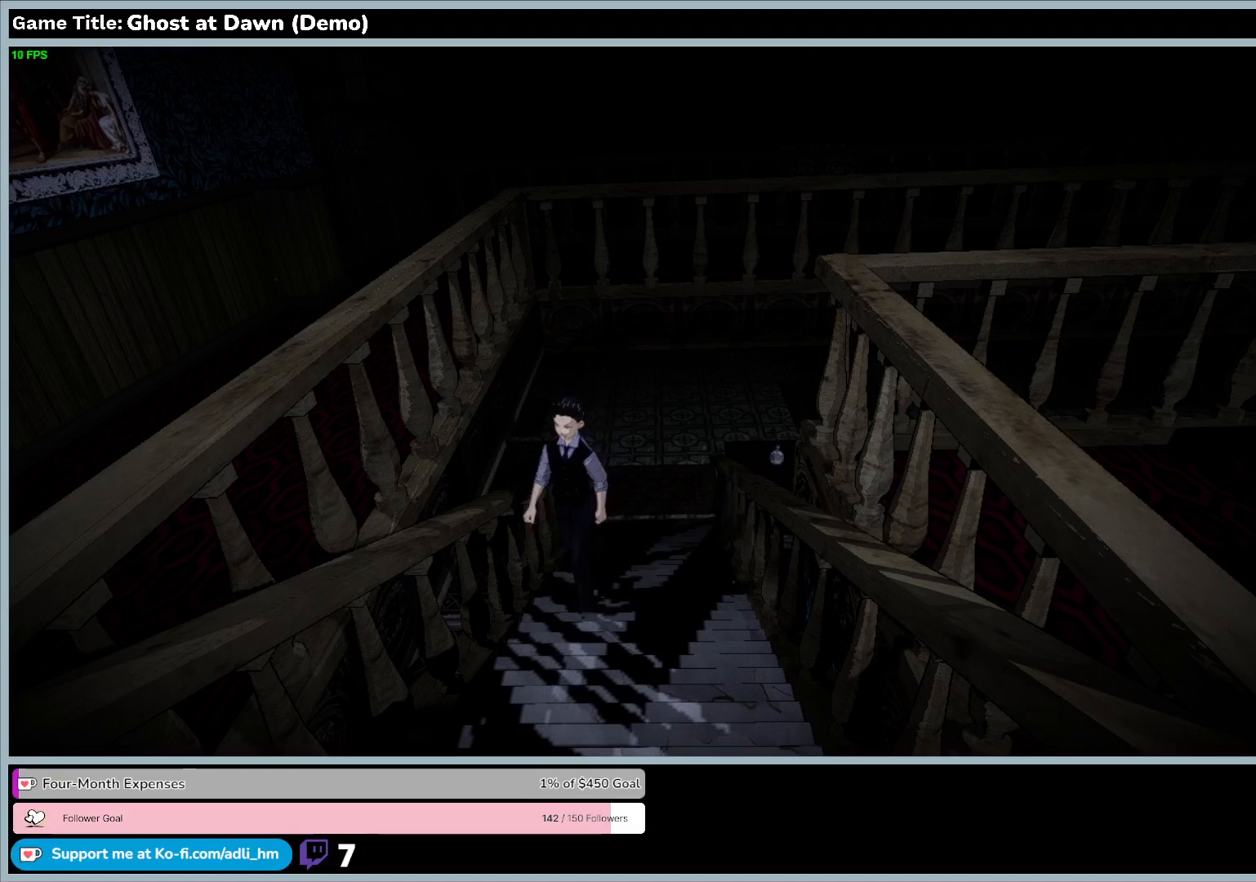
{"keys": ["w"], "events": []}
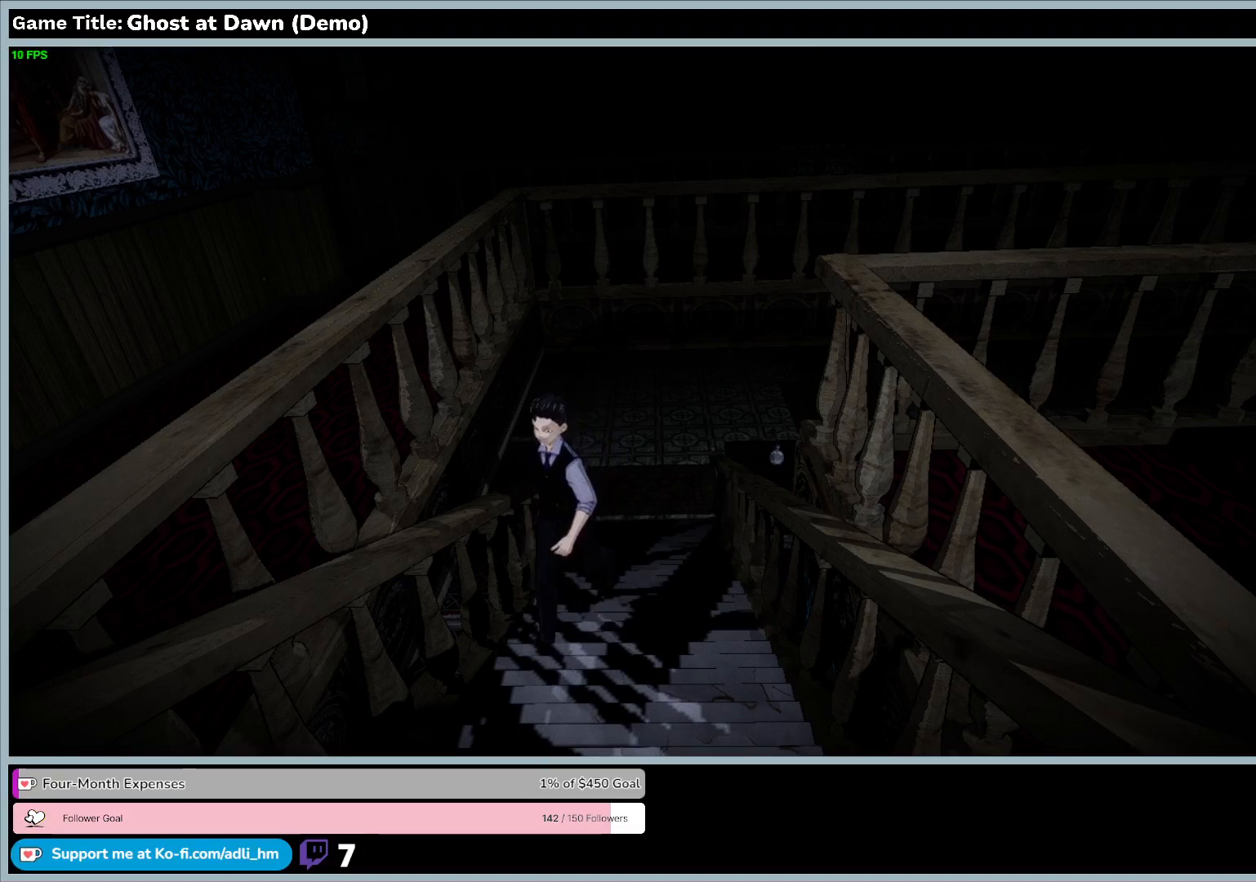
{"keys": ["w"], "events": []}
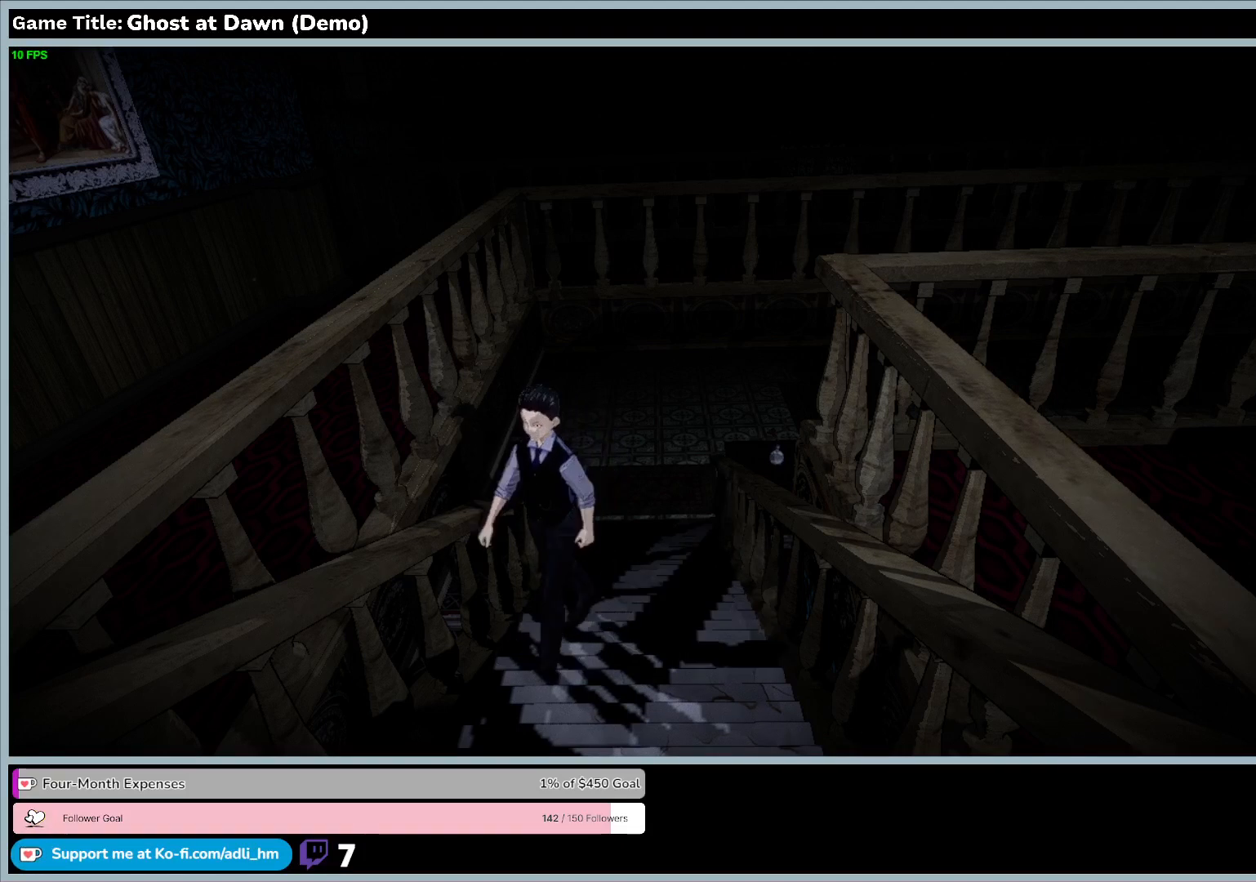
{"keys": ["w"], "events": []}
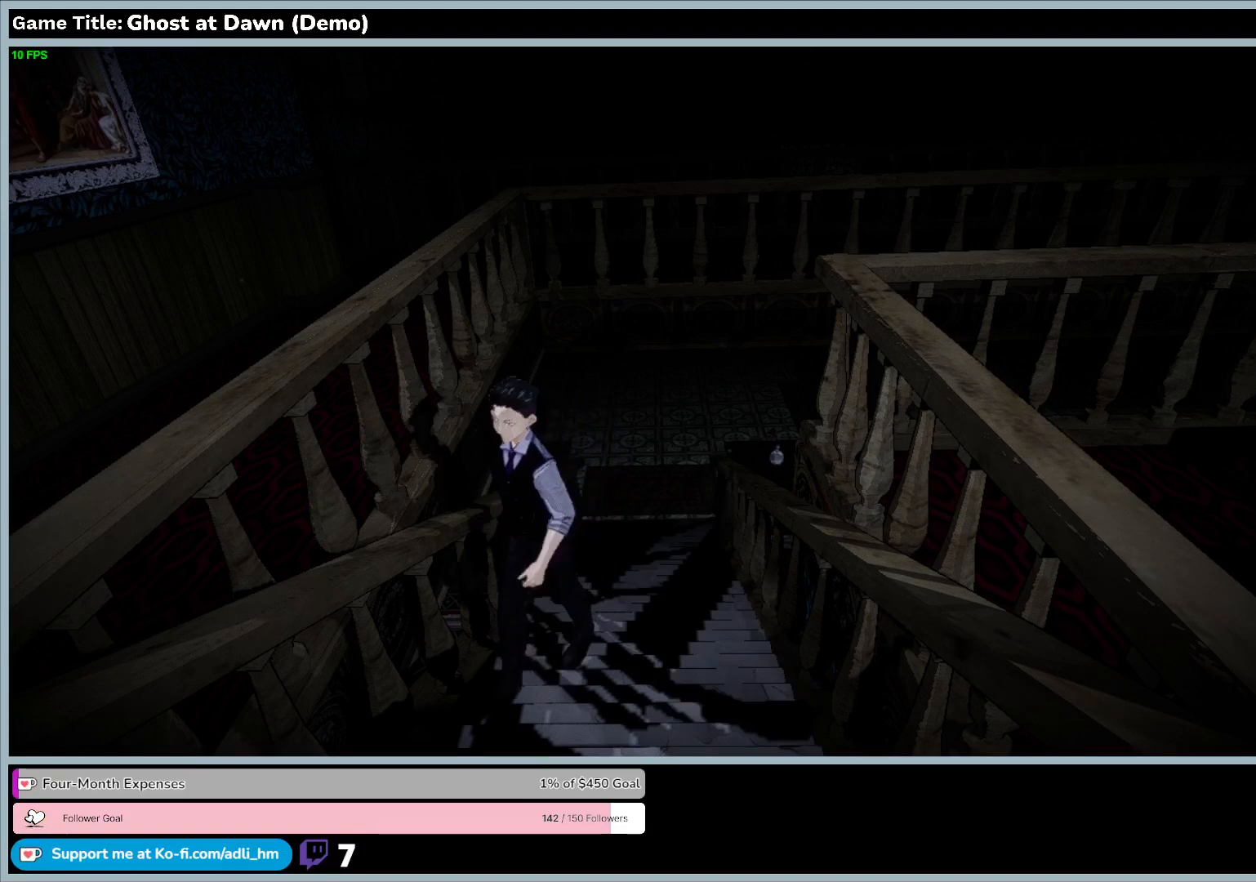
{"keys": ["w"], "events": []}
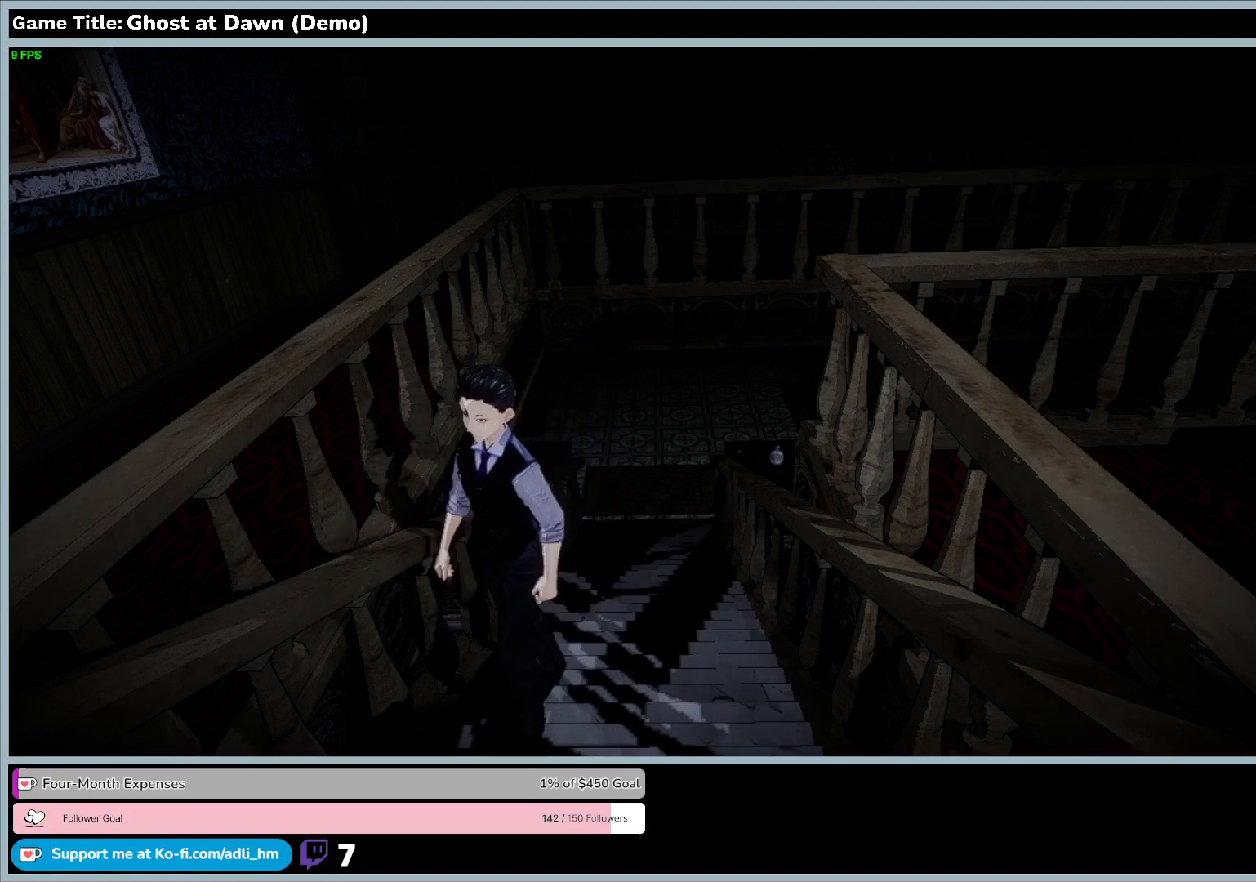
{"keys": ["w"], "events": []}
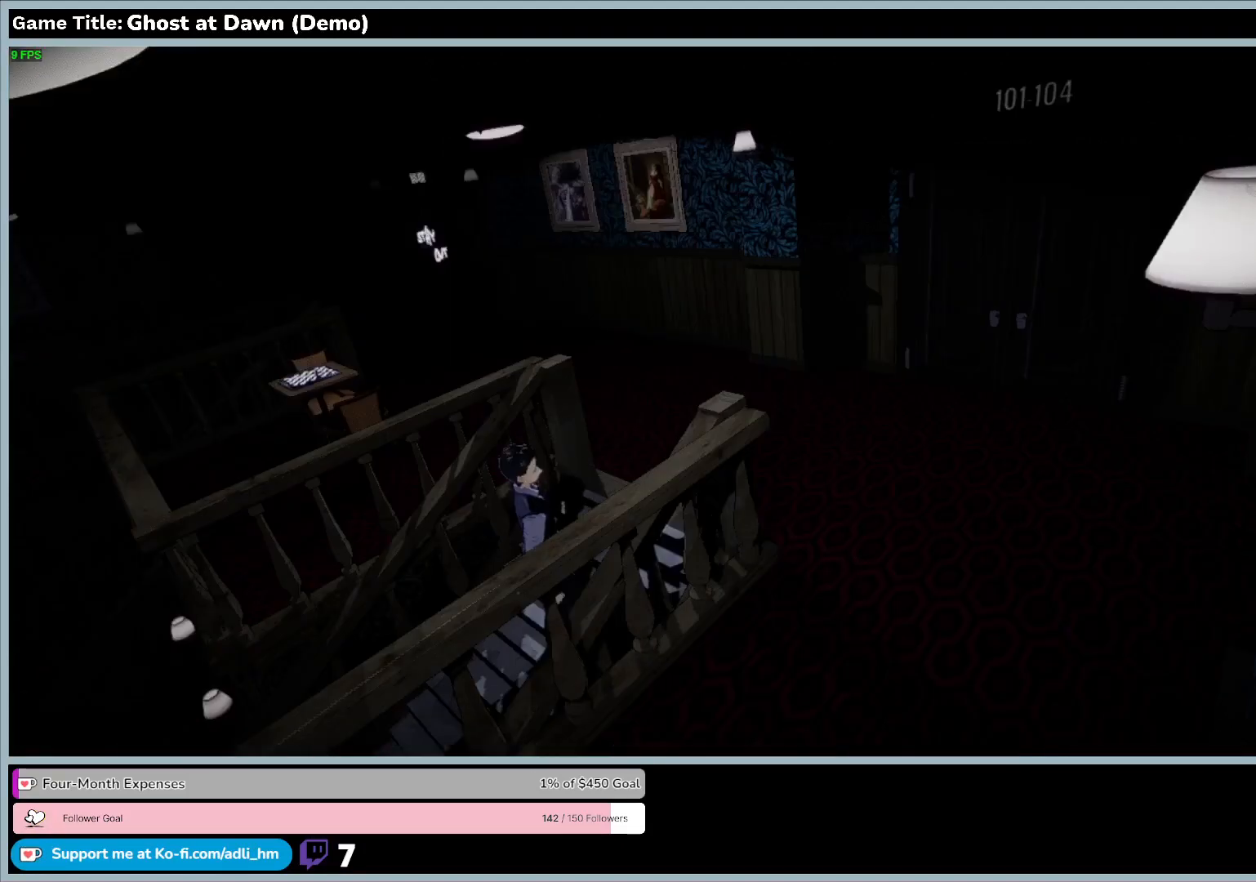
{"keys": ["w"], "events": []}
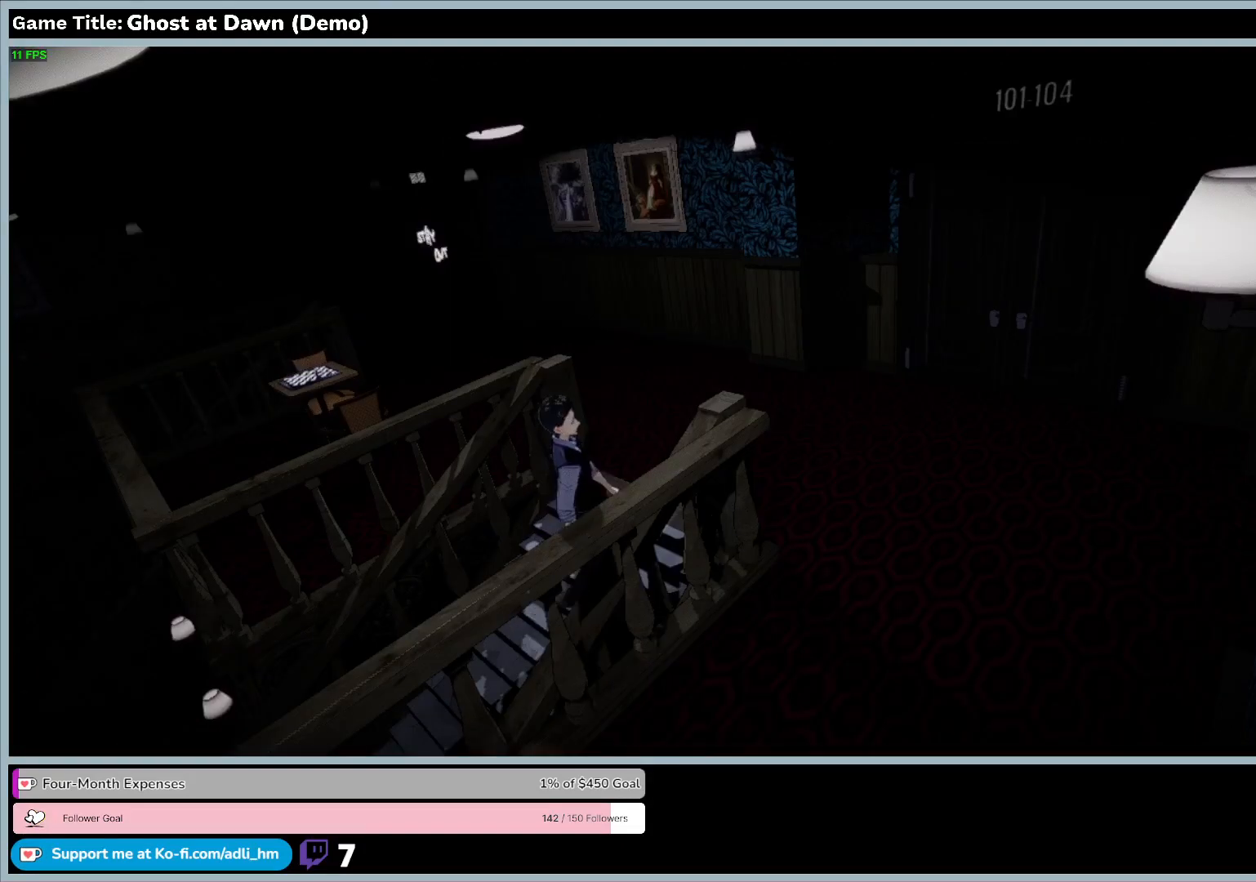
{"keys": ["d", "w"], "events": [[33, "d", "down"]]}
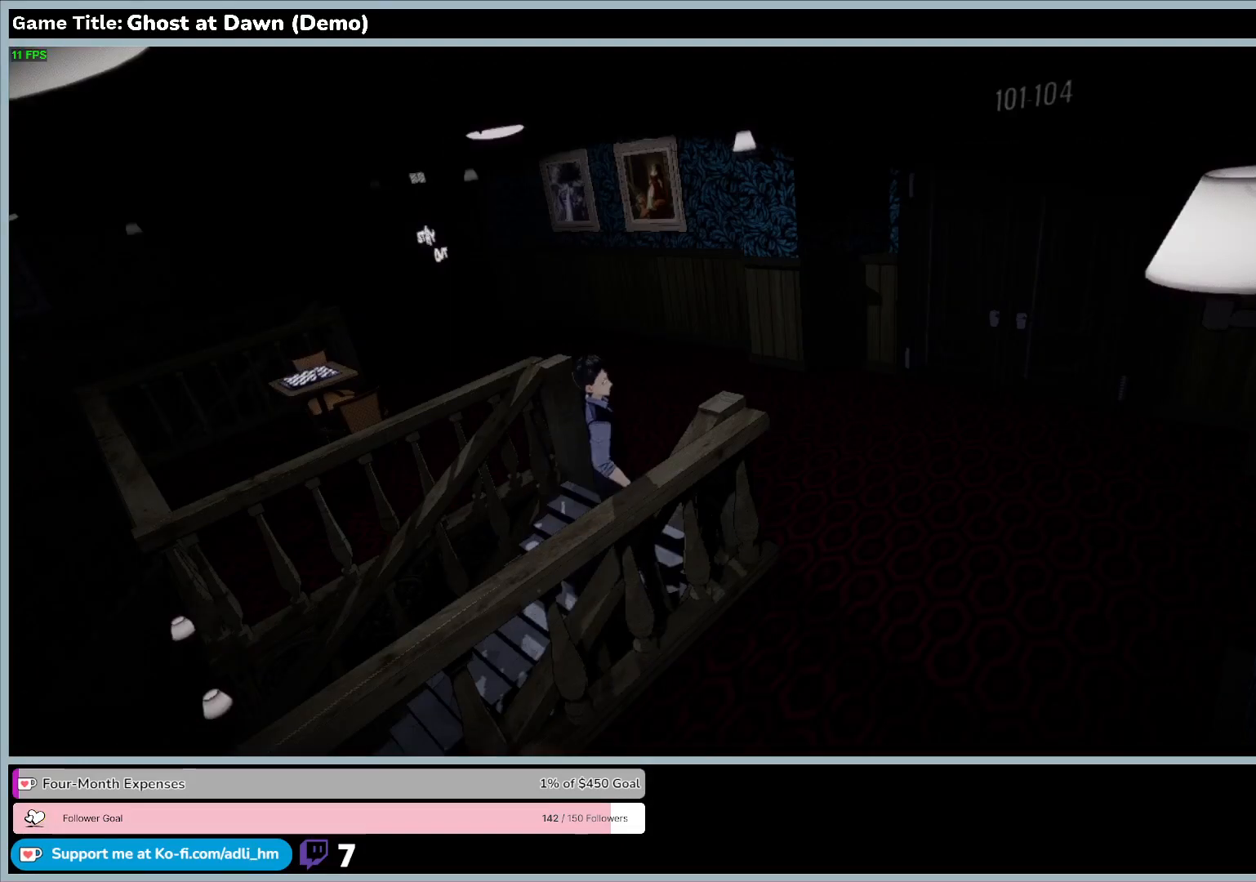
{"keys": ["a", "w"], "events": [[400, "a", "down"], [400, "d", "up"]]}
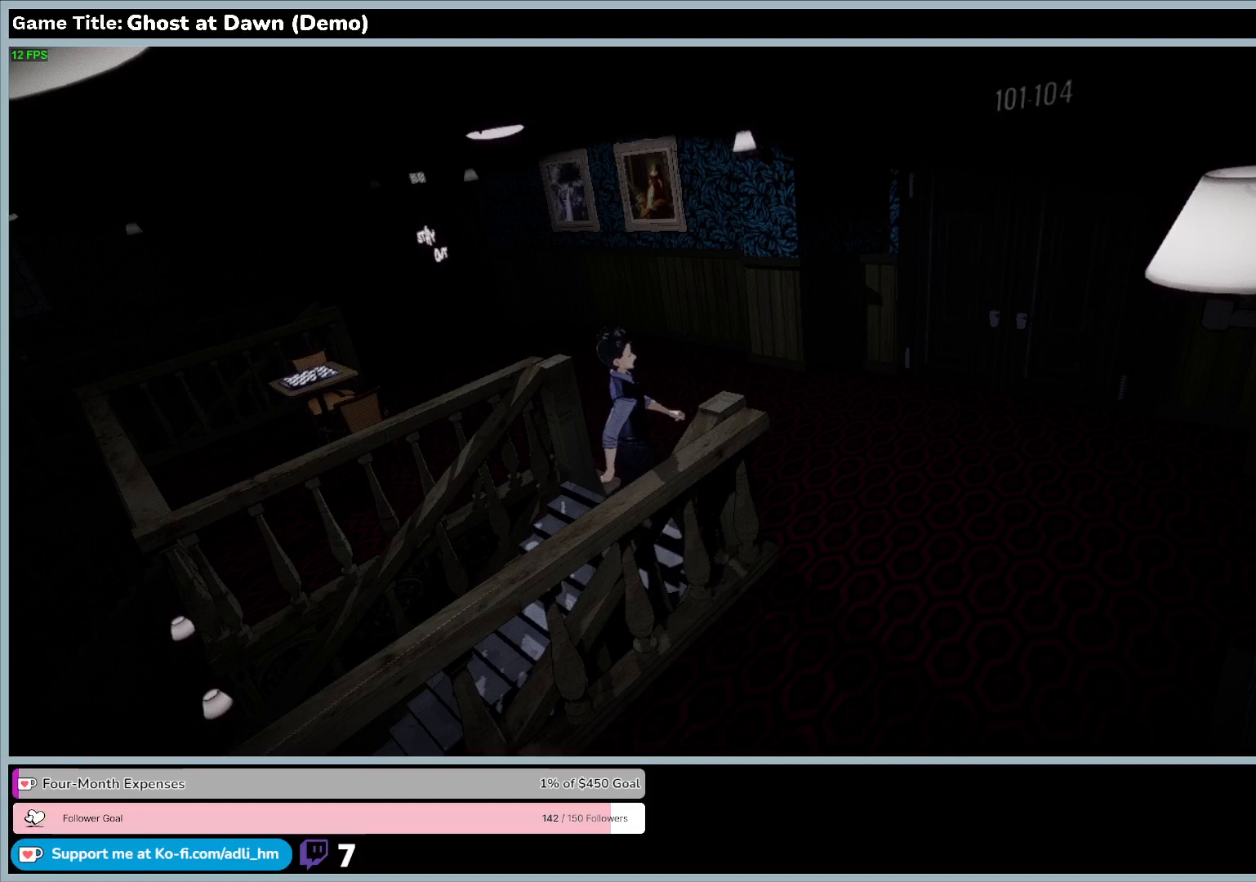
{"keys": ["a", "w"], "events": []}
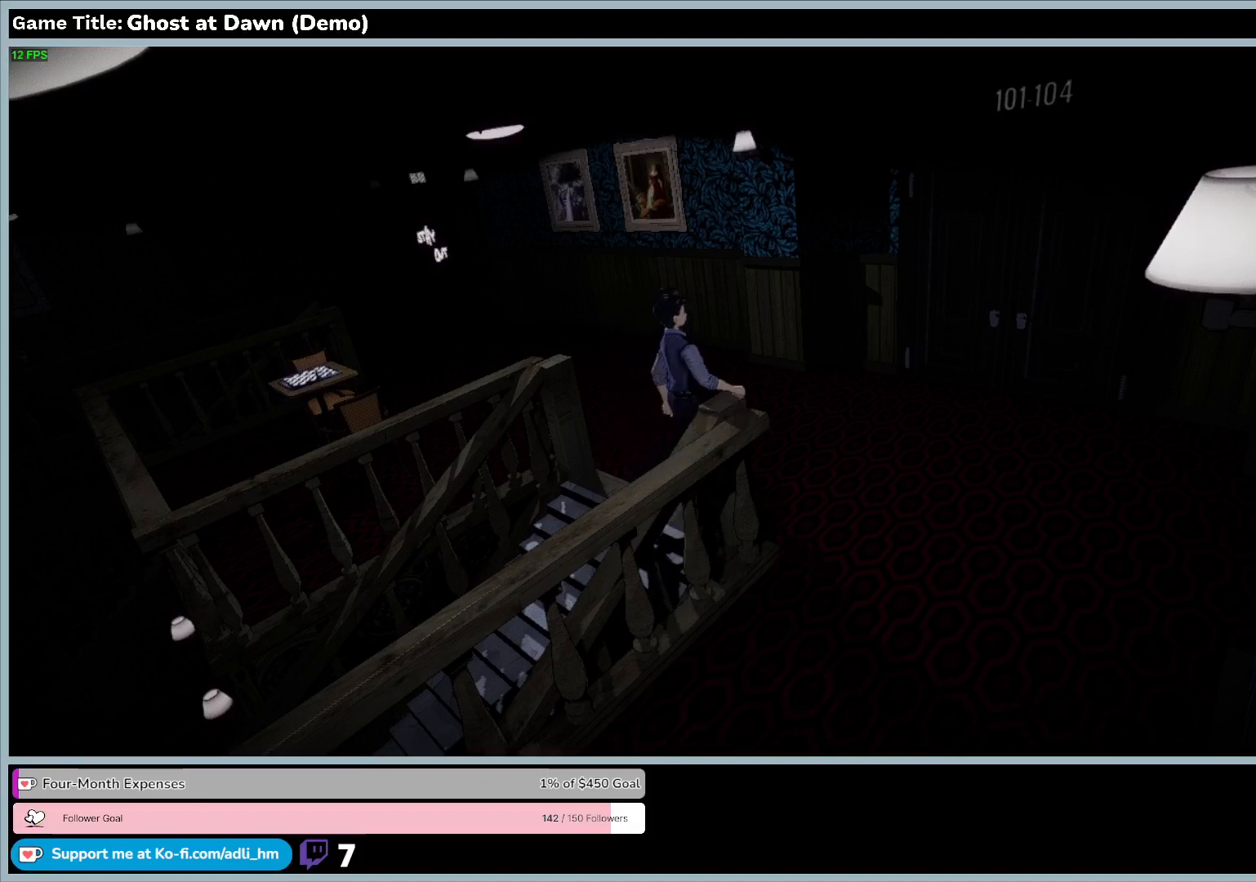
{"keys": ["a", "w"], "events": []}
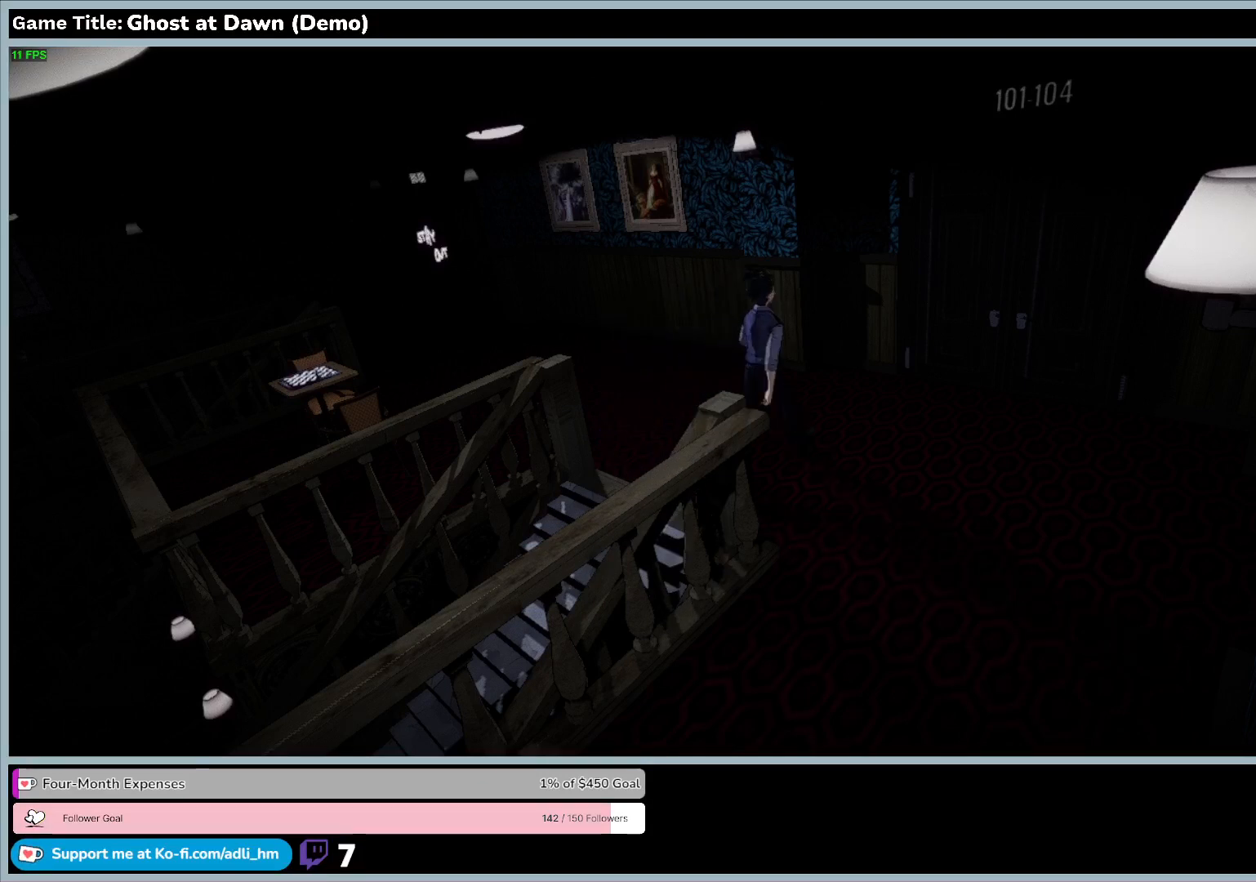
{"keys": ["a", "w"], "events": []}
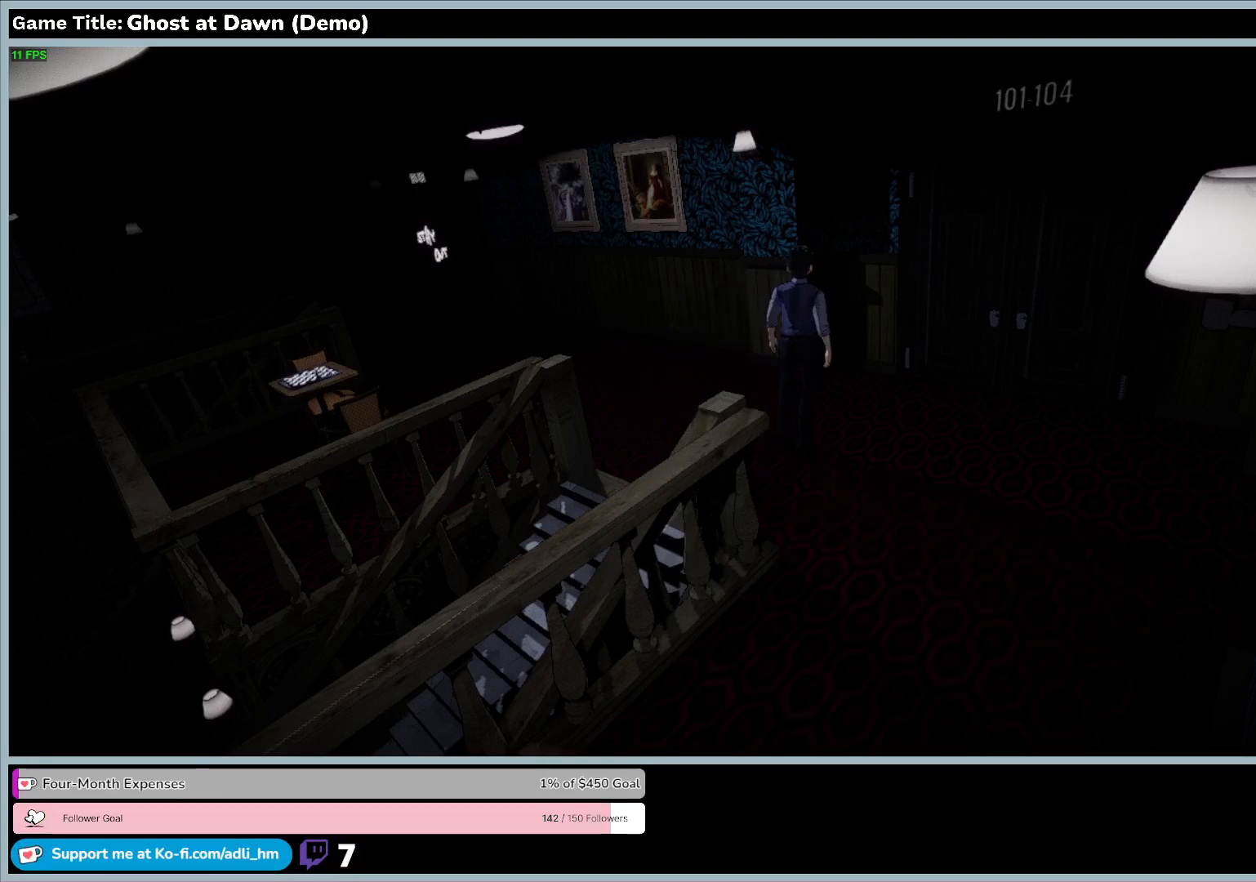
{"keys": ["a", "w"], "events": []}